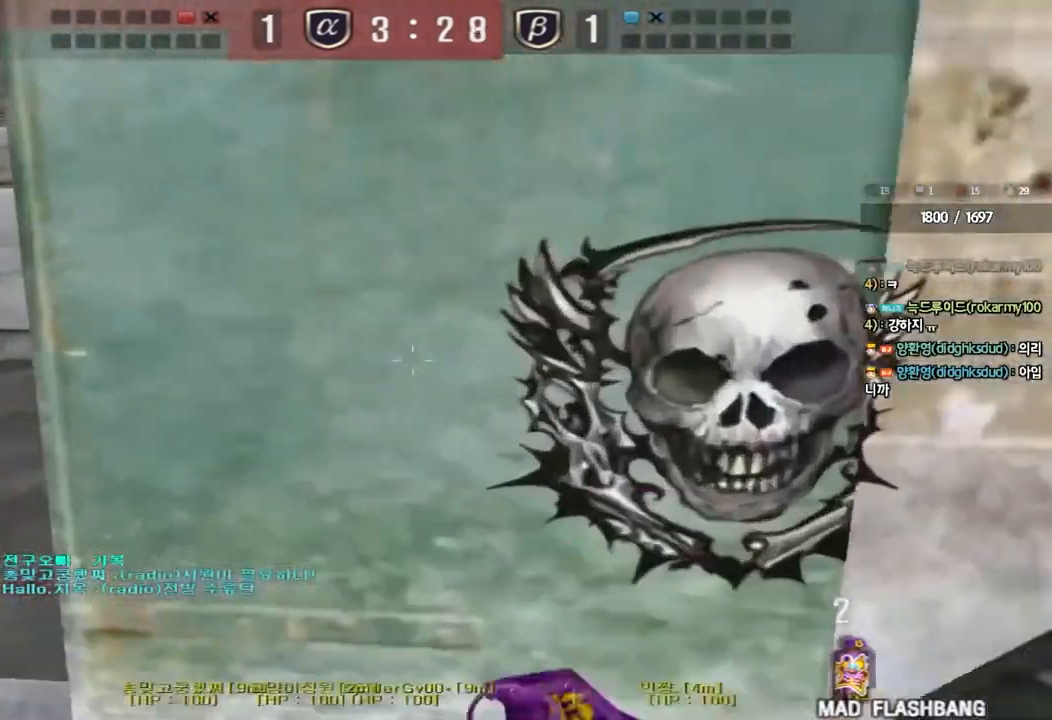
Gameplay with keyboard; each line is a JSON object with the keys held at the frame after it. "events" lists presses ("down") and releases ("up") of "a", "ctrl", "d", "e", "f", "q", "r", "s", "shift", "space", "tab" and "w" between this image and that frame as [ms after this image, input, new state], when the widget could be followed in between. No other keys are recorded. Mouse input is not recorded.
{"keys": ["d", "tab", "w"], "events": [[183, "a", "up"], [233, "d", "down"], [450, "tab", "down"]]}
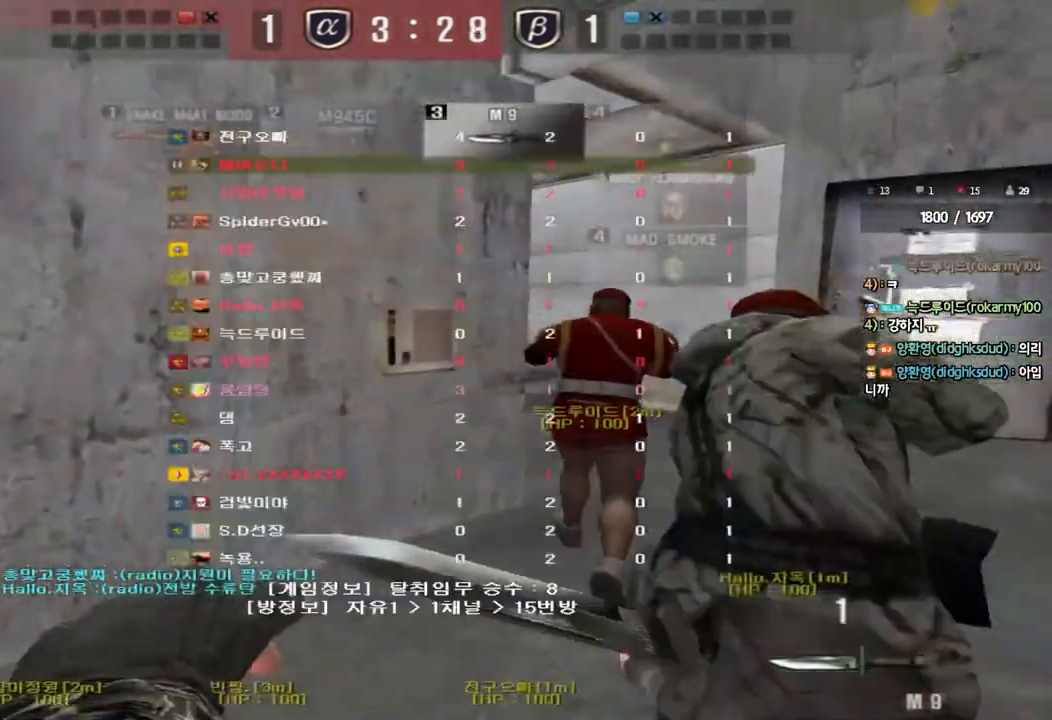
{"keys": ["d", "tab", "w"], "events": []}
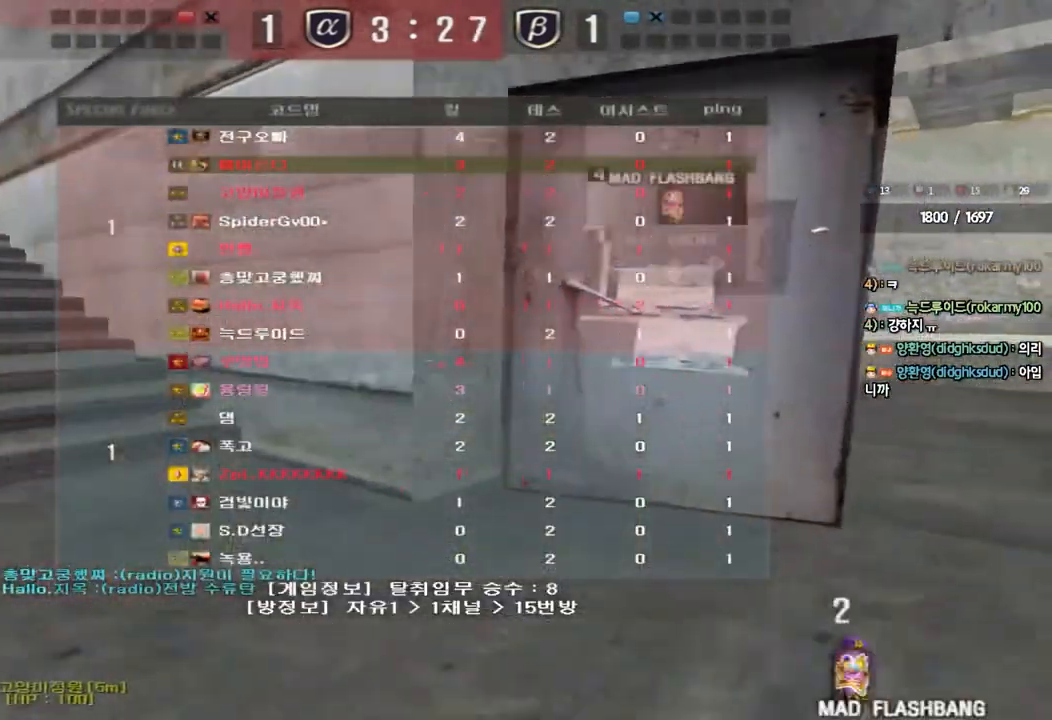
{"keys": ["d", "tab", "w"], "events": []}
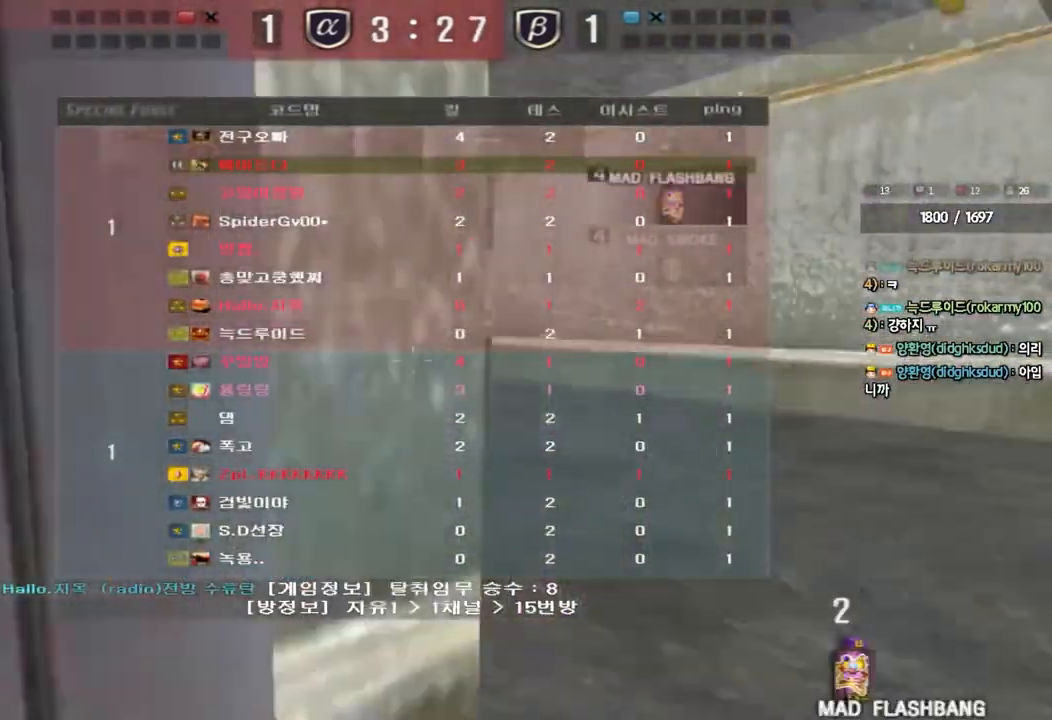
{"keys": ["d", "tab", "w"], "events": []}
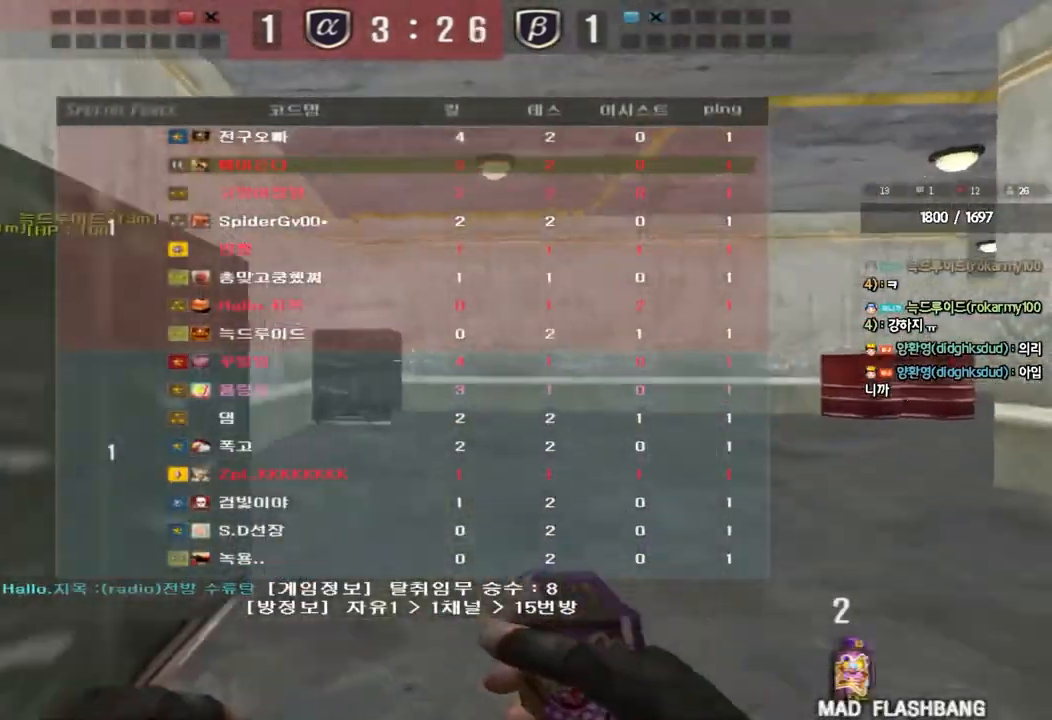
{"keys": ["d", "tab", "w"], "events": []}
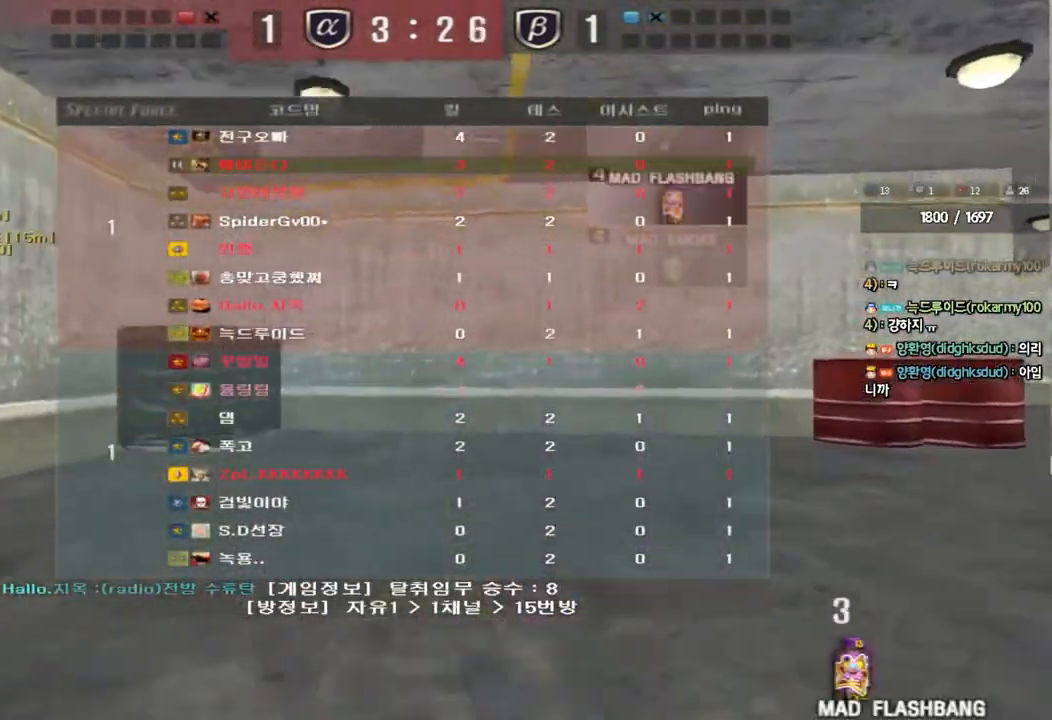
{"keys": ["d", "tab", "w"], "events": []}
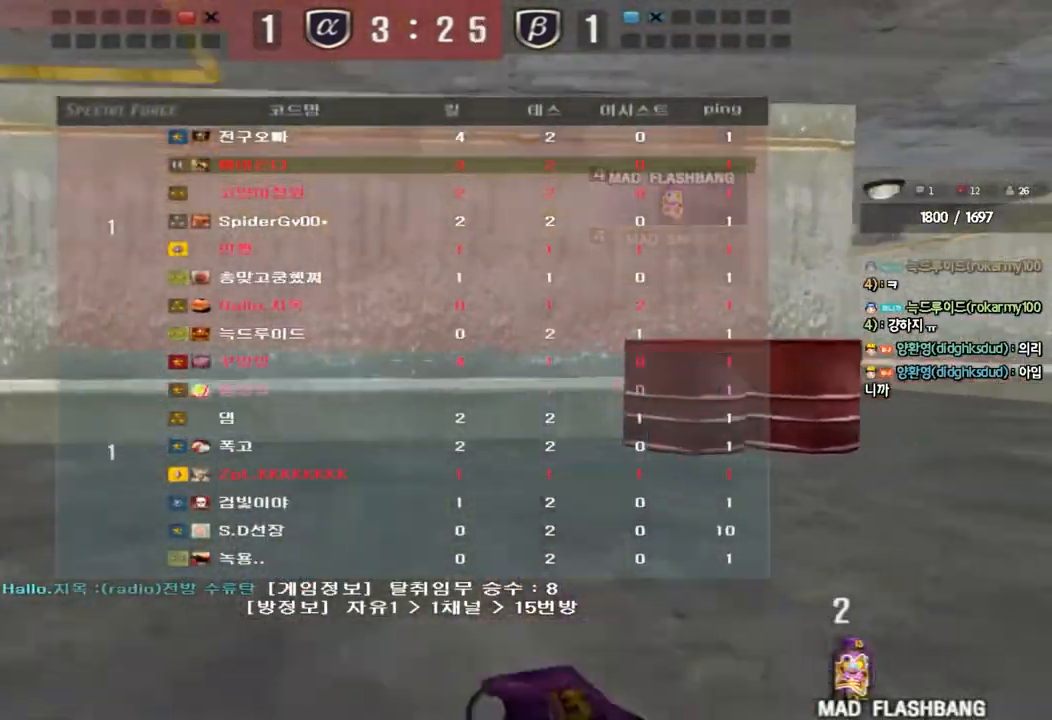
{"keys": ["d", "tab", "w"], "events": []}
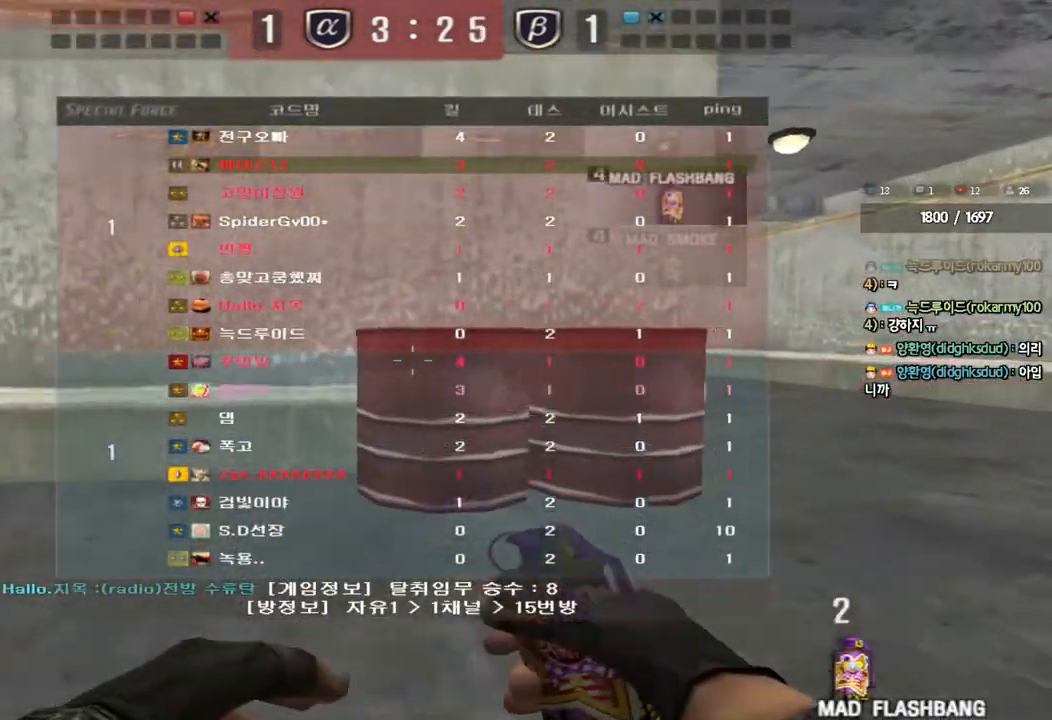
{"keys": ["d", "tab", "w"], "events": []}
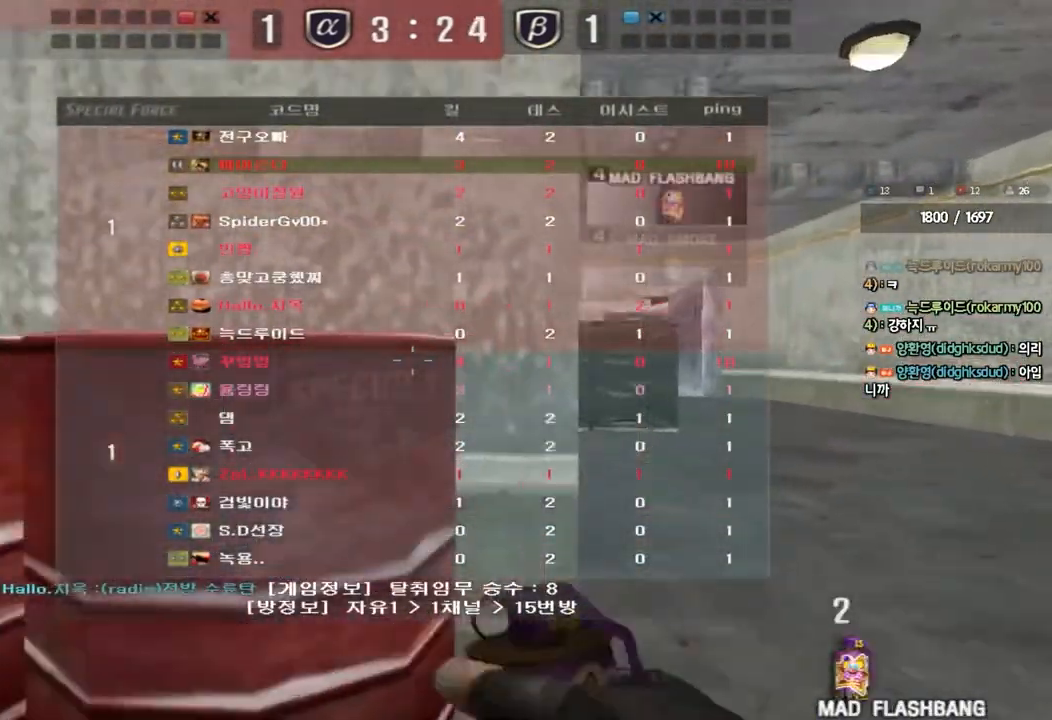
{"keys": ["d", "tab", "w"], "events": []}
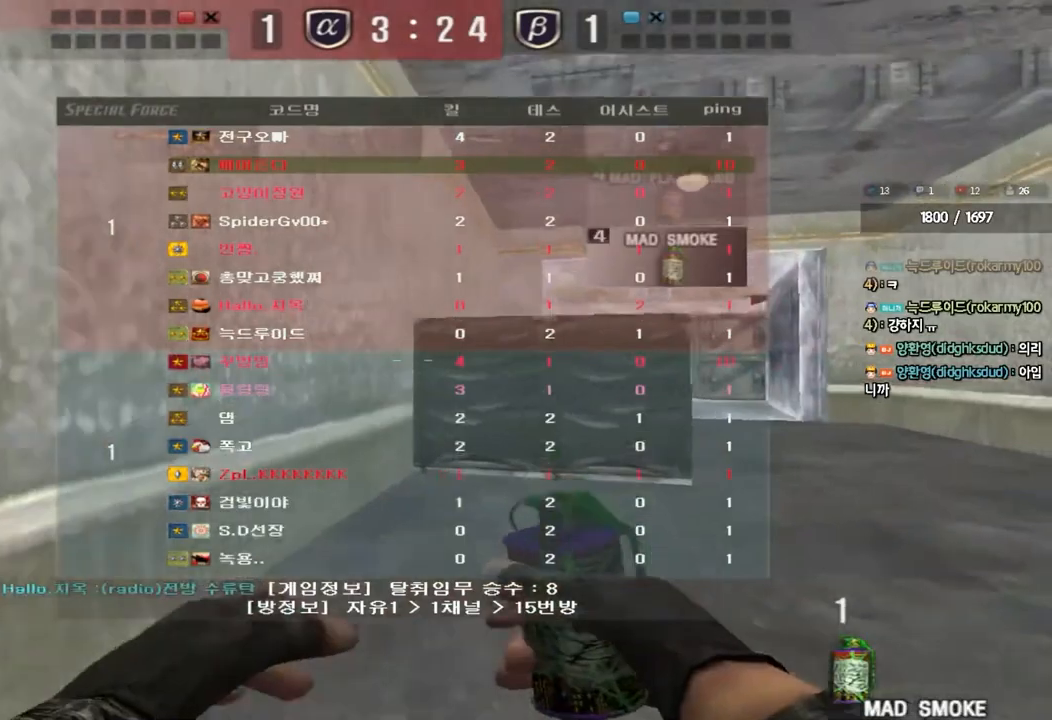
{"keys": ["d", "tab", "w"], "events": []}
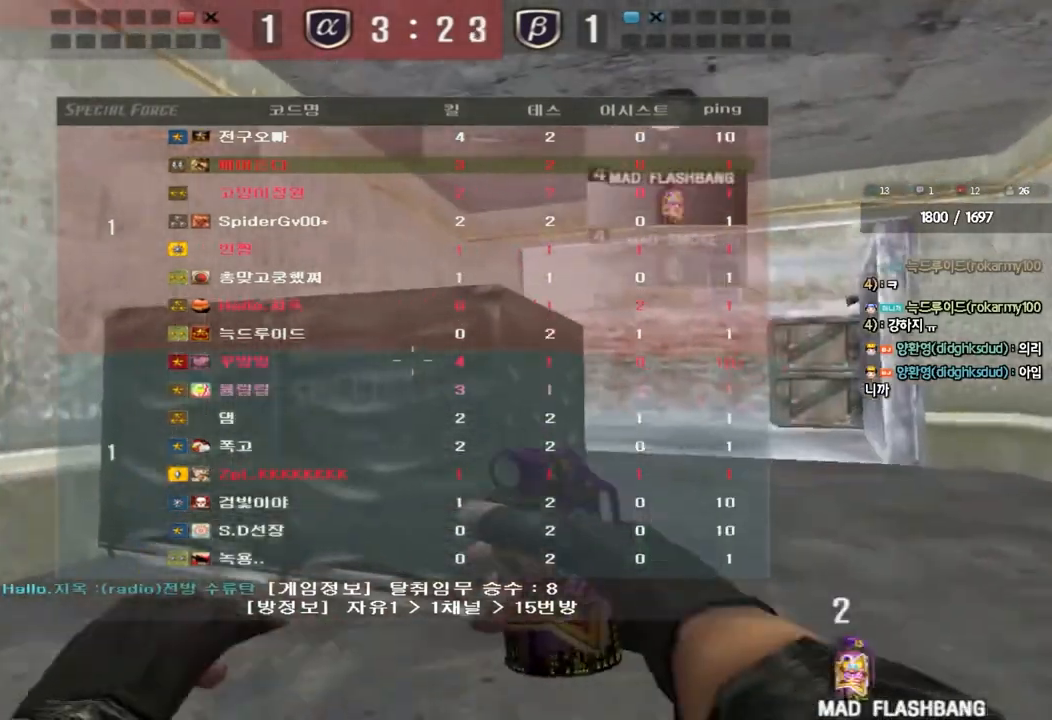
{"keys": ["d", "w"], "events": [[33, "tab", "up"]]}
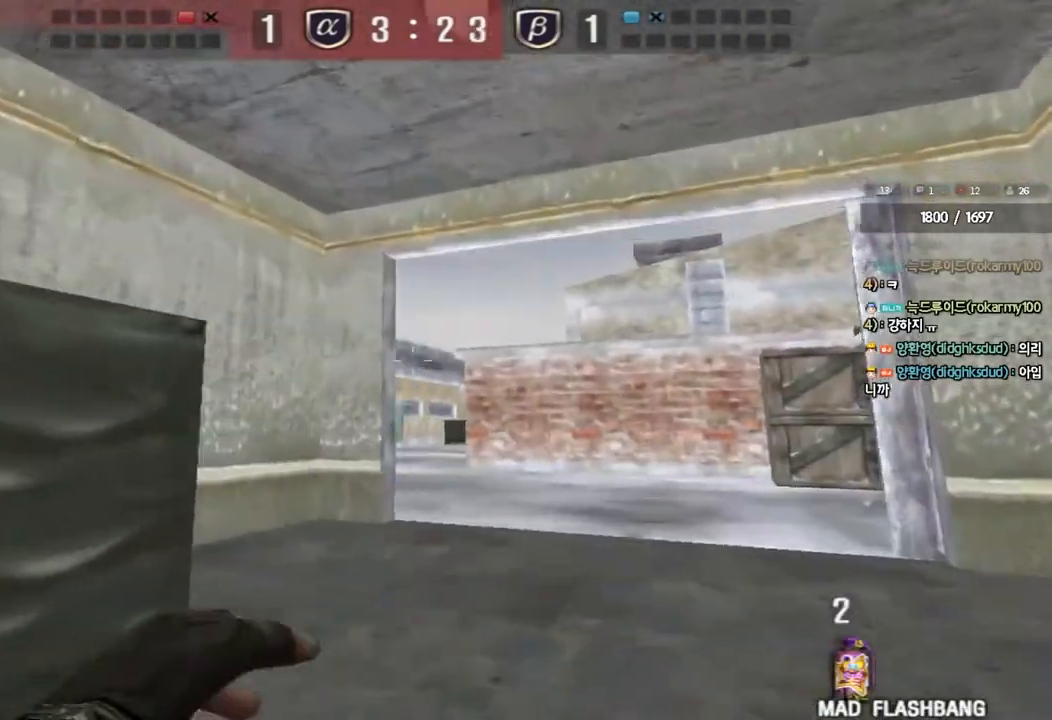
{"keys": ["a", "w"], "events": [[17, "space", "down"], [133, "d", "up"], [183, "a", "down"], [183, "space", "up"]]}
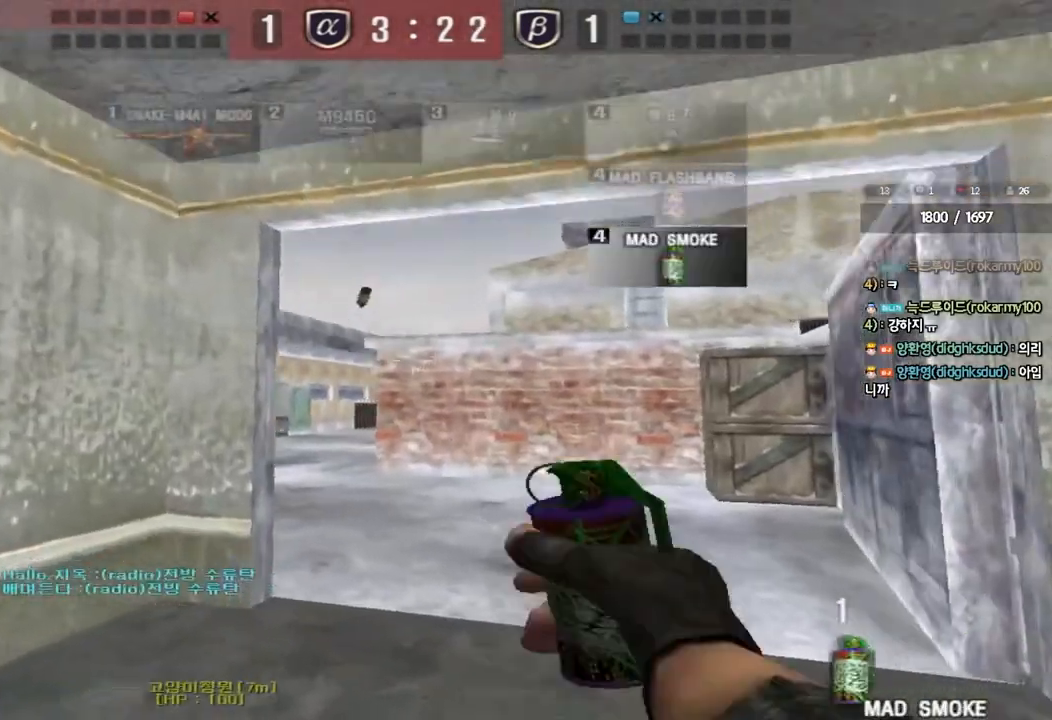
{"keys": ["w"], "events": [[233, "a", "up"]]}
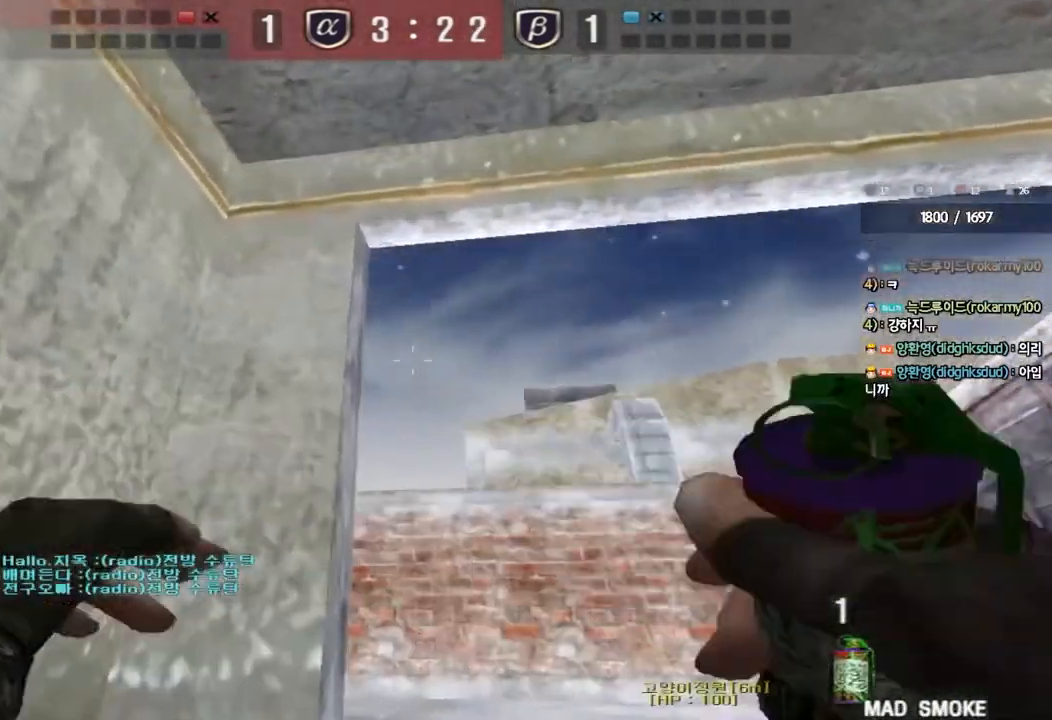
{"keys": ["s"], "events": [[67, "space", "down"], [133, "w", "up"], [200, "space", "up"], [217, "s", "down"]]}
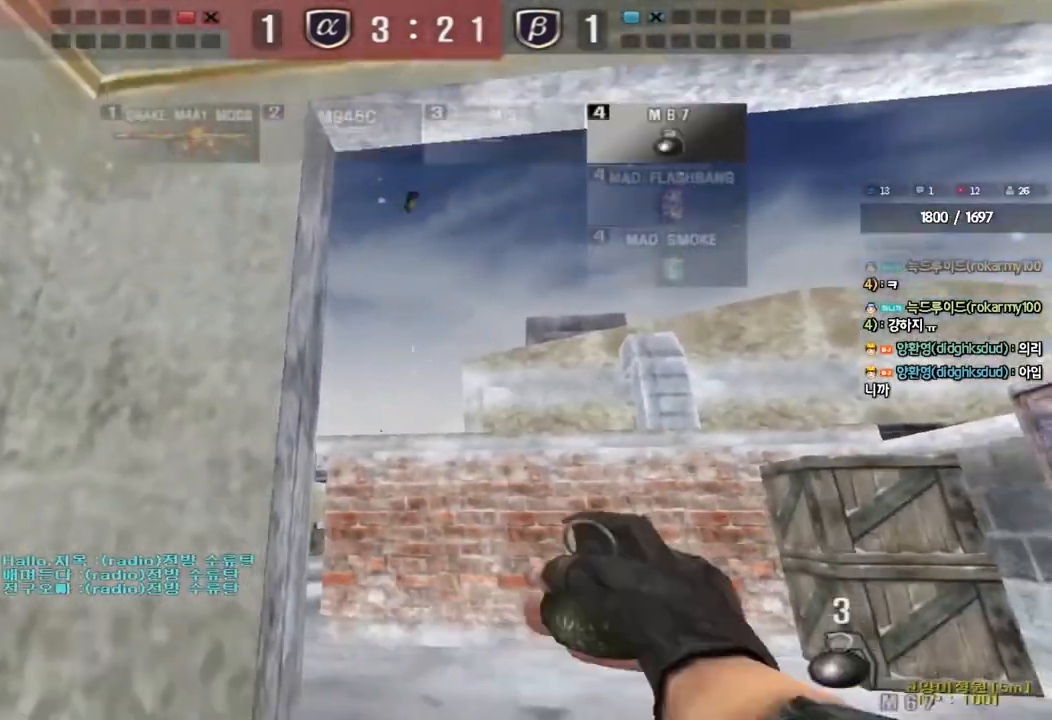
{"keys": ["d", "s"], "events": [[417, "d", "down"]]}
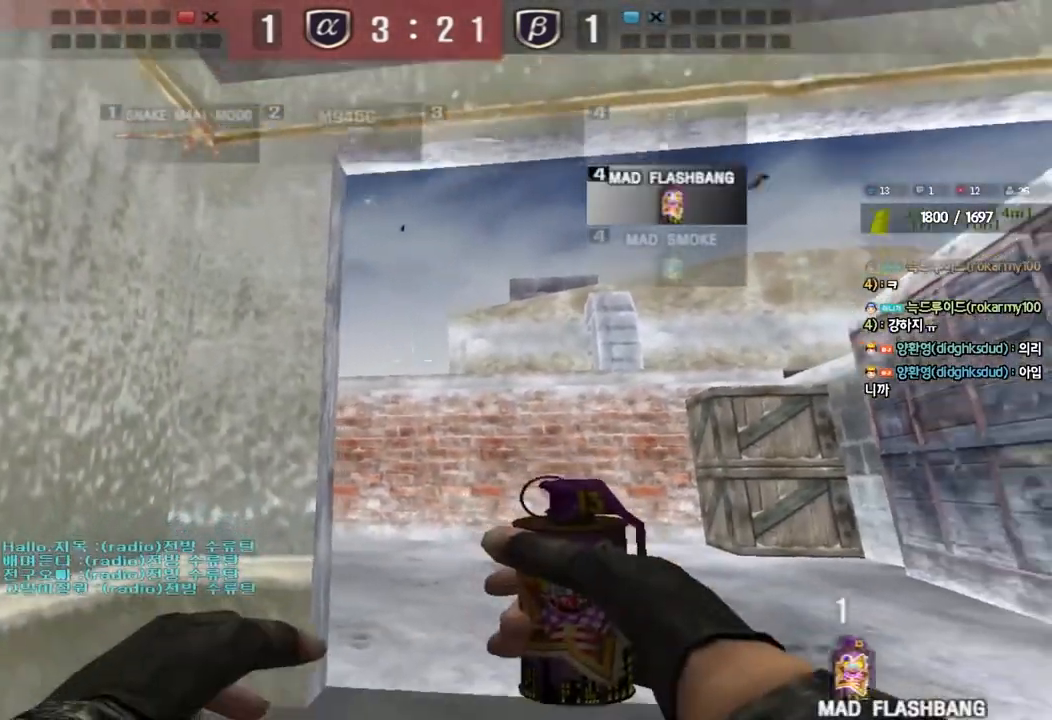
{"keys": [], "events": [[17, "s", "up"], [33, "d", "up"], [150, "a", "down"], [183, "w", "down"], [317, "a", "up"], [417, "w", "up"]]}
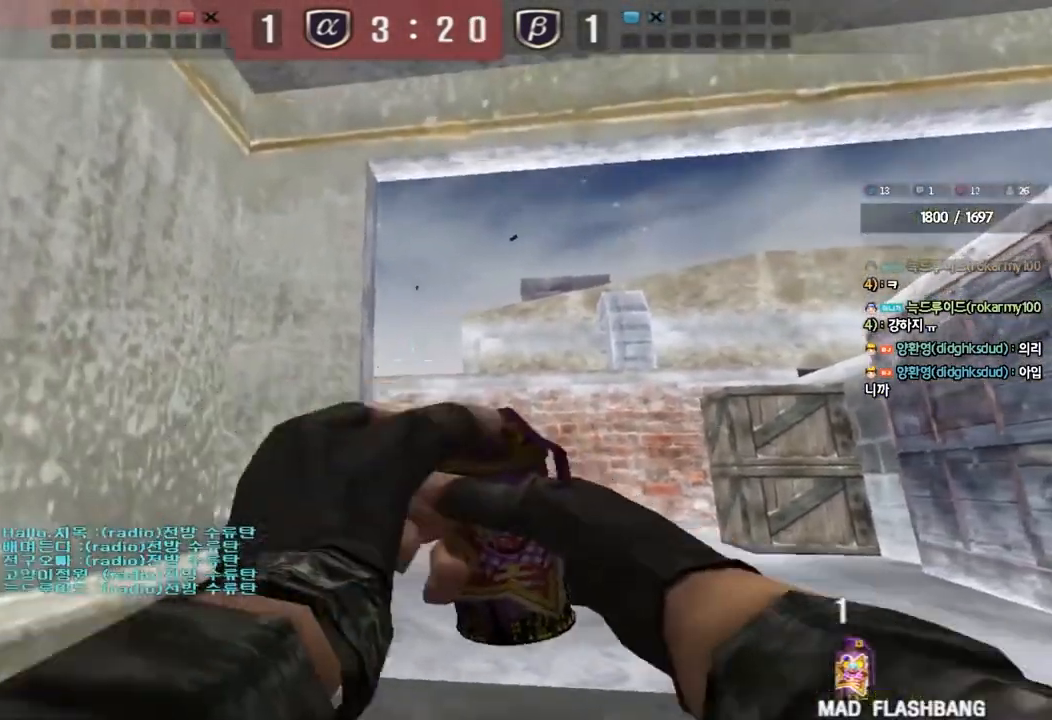
{"keys": [], "events": [[17, "d", "down"], [17, "s", "down"], [250, "d", "up"], [317, "a", "down"], [433, "a", "up"], [433, "s", "up"]]}
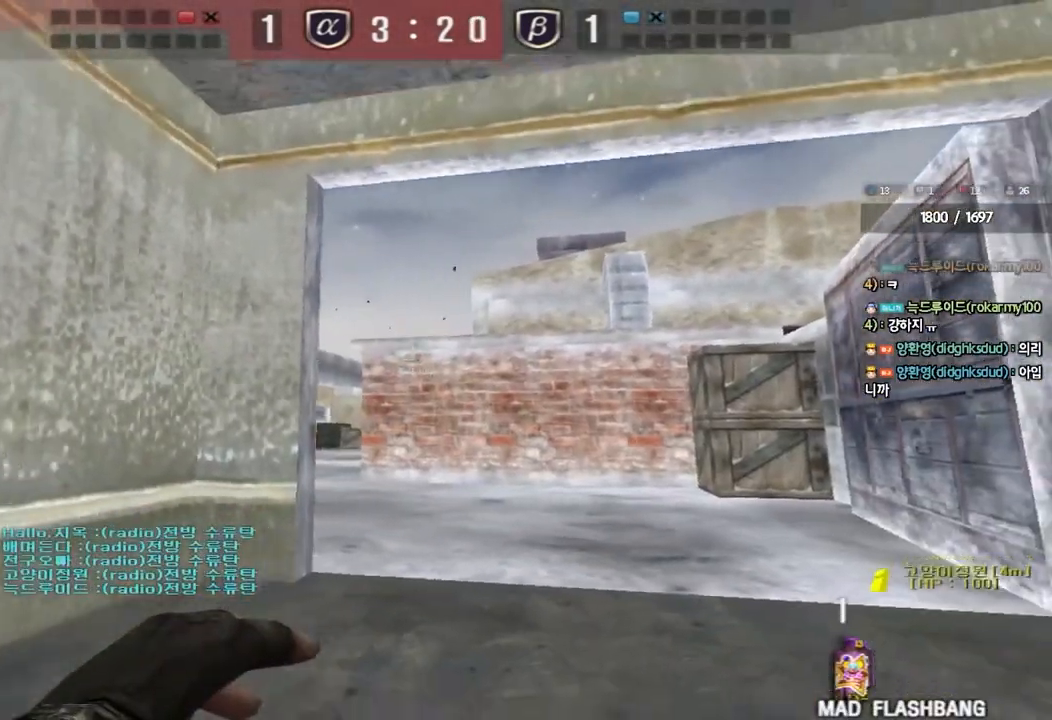
{"keys": ["a"], "events": [[50, "a", "down"], [67, "w", "down"], [217, "a", "up"], [417, "w", "up"], [500, "a", "down"]]}
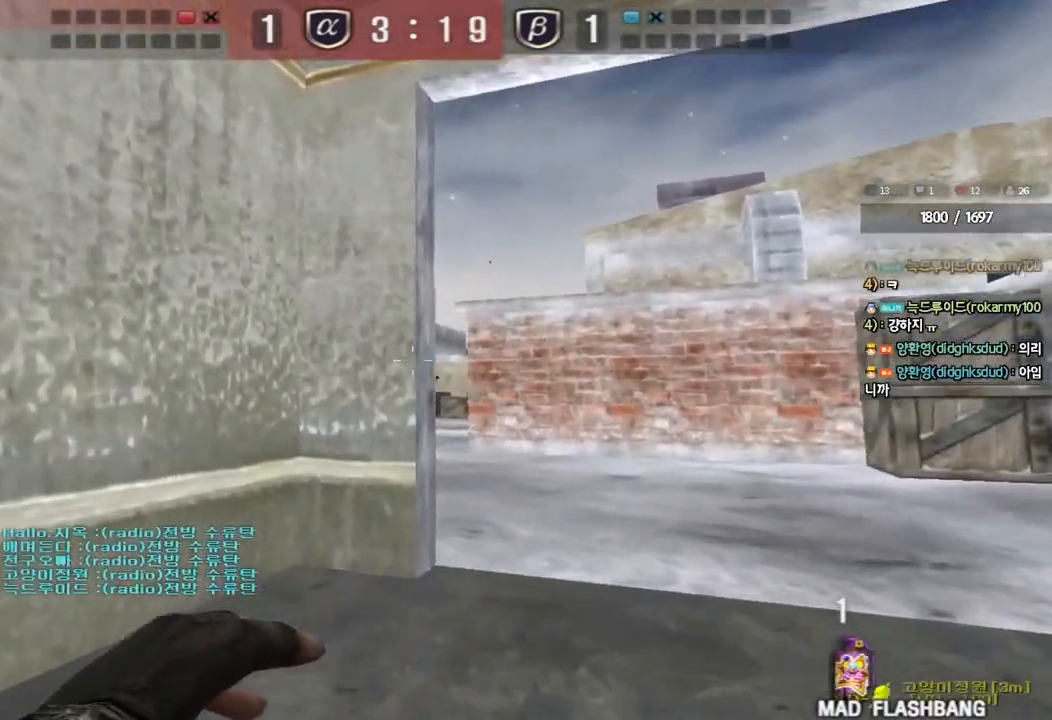
{"keys": ["d", "w"], "events": [[167, "a", "up"], [250, "w", "down"], [483, "d", "down"]]}
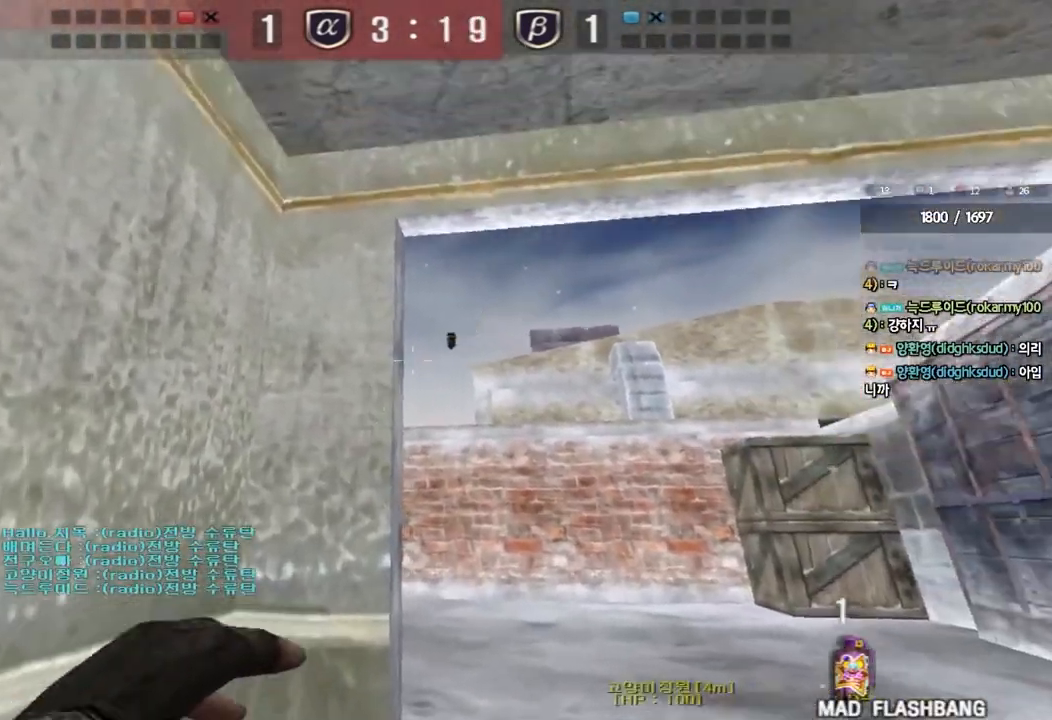
{"keys": ["a", "s"], "events": [[150, "d", "up"], [167, "w", "up"], [283, "a", "down"], [283, "s", "down"]]}
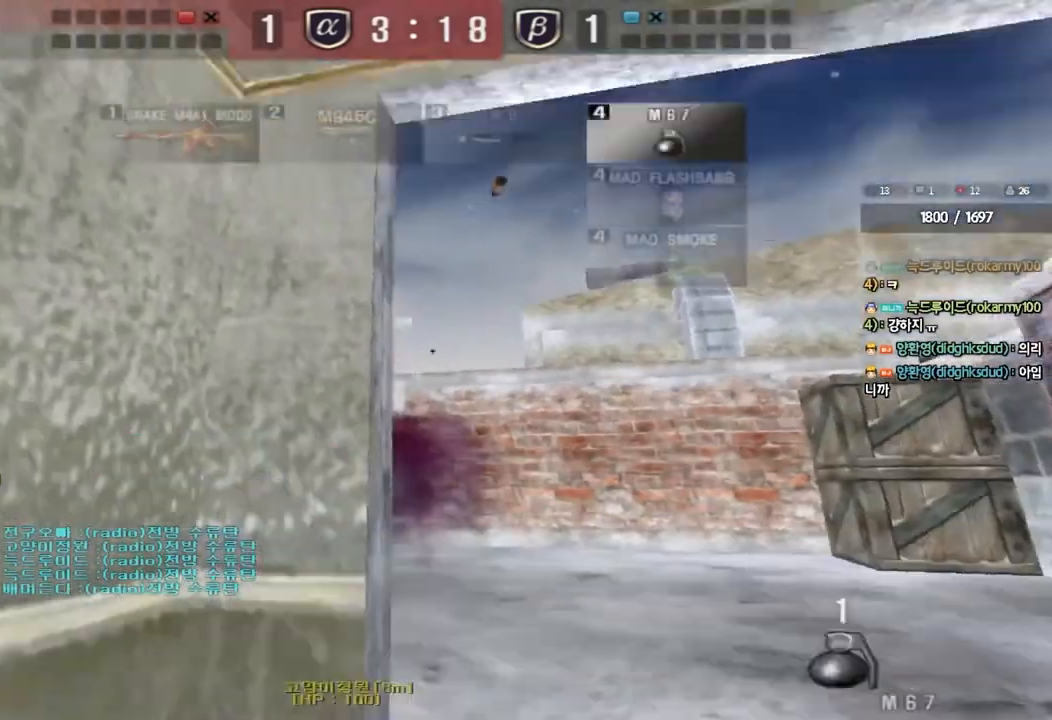
{"keys": ["d", "s"], "events": [[167, "a", "up"], [250, "d", "down"]]}
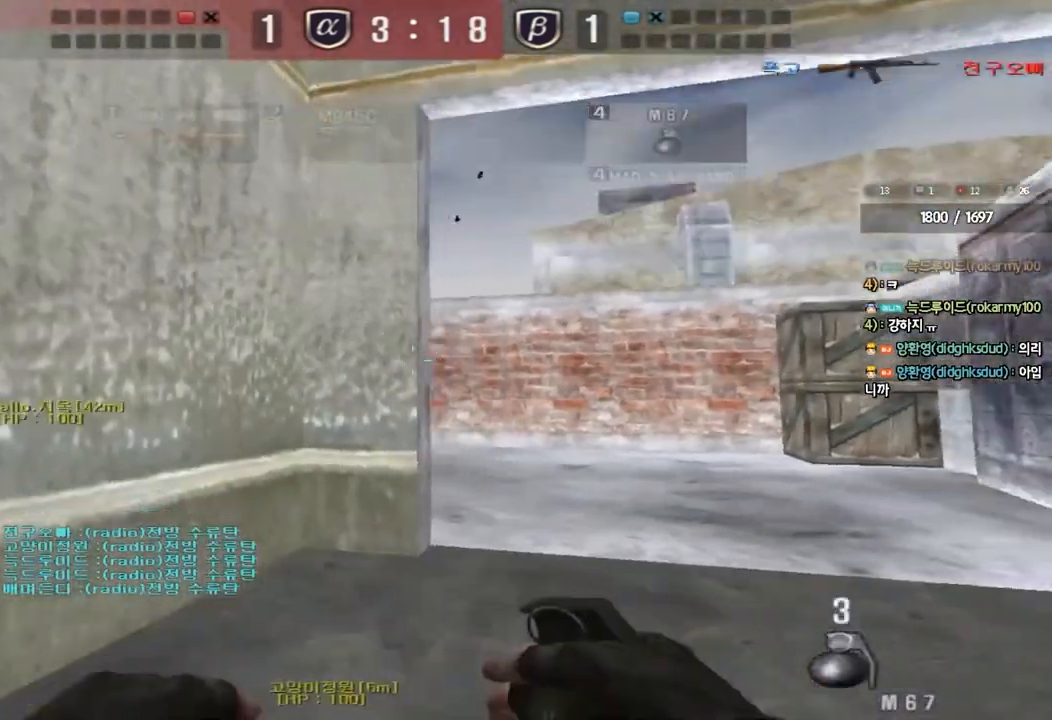
{"keys": ["a", "s"], "events": [[217, "d", "up"], [300, "a", "down"]]}
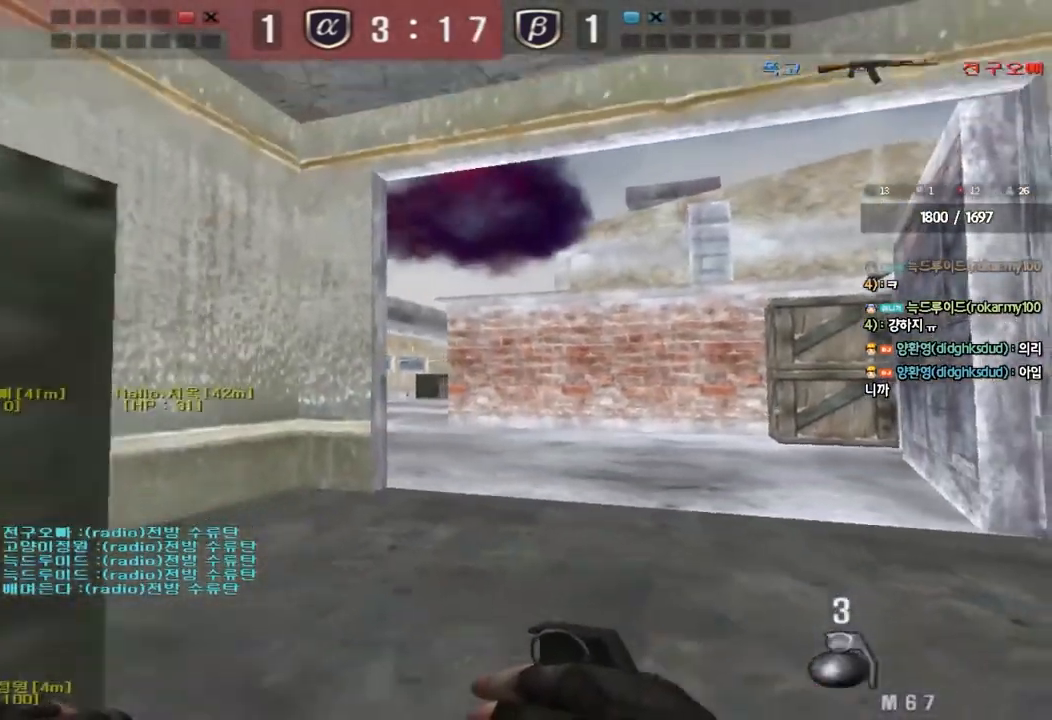
{"keys": ["w"], "events": [[83, "a", "up"], [83, "s", "up"], [167, "d", "down"], [200, "w", "down"], [400, "d", "up"]]}
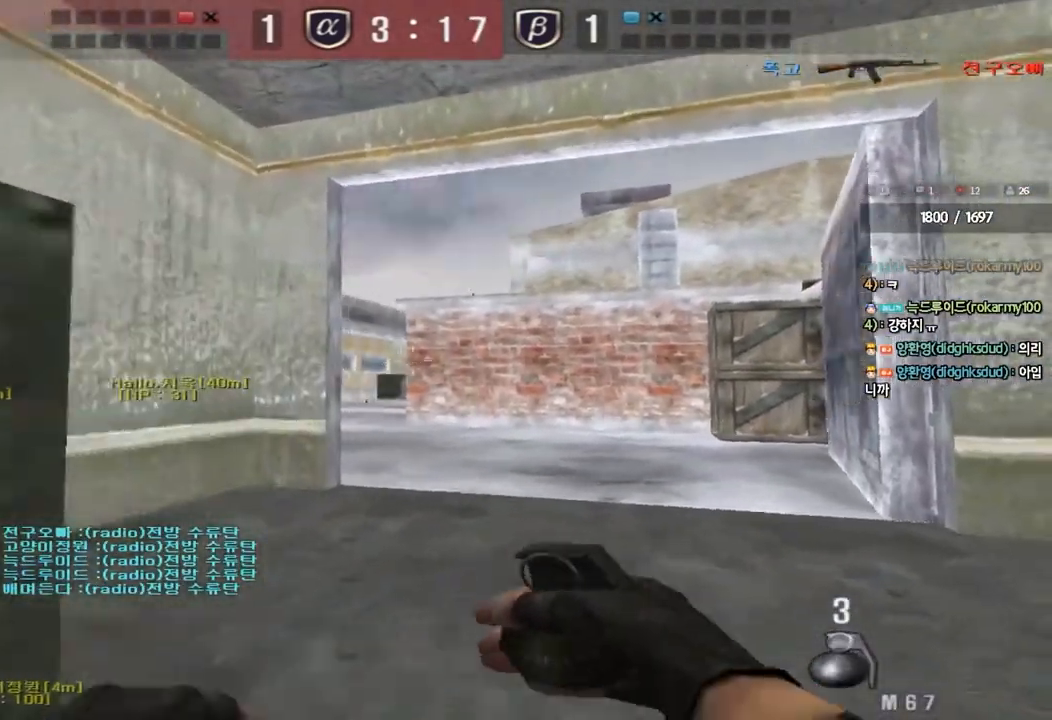
{"keys": ["d", "shift", "w"], "events": [[33, "a", "down"], [333, "shift", "down"], [450, "d", "down"], [483, "a", "up"]]}
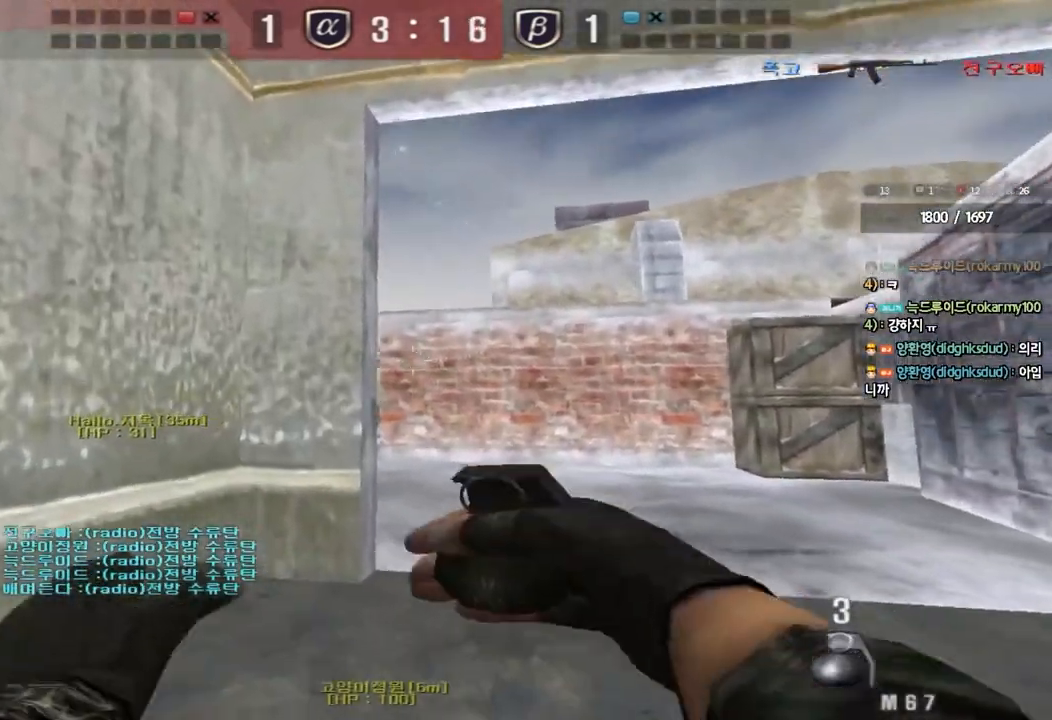
{"keys": ["w"], "events": [[83, "d", "up"], [267, "d", "down"], [333, "d", "up"], [383, "shift", "up"]]}
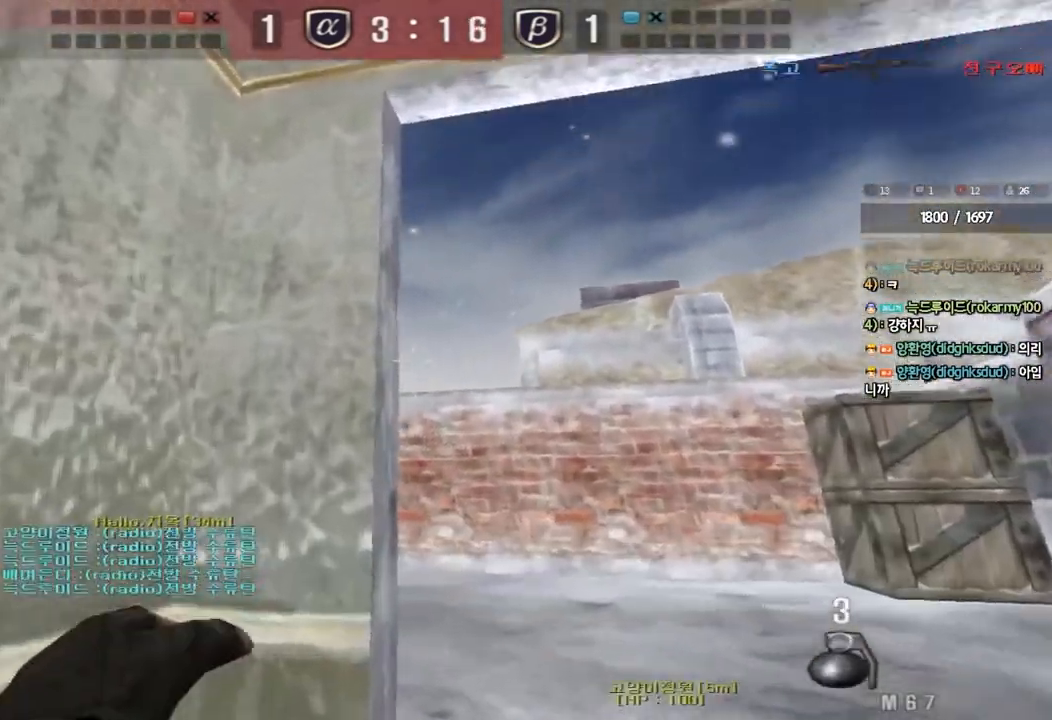
{"keys": ["d", "w"], "events": [[67, "space", "down"], [183, "space", "up"], [333, "d", "down"]]}
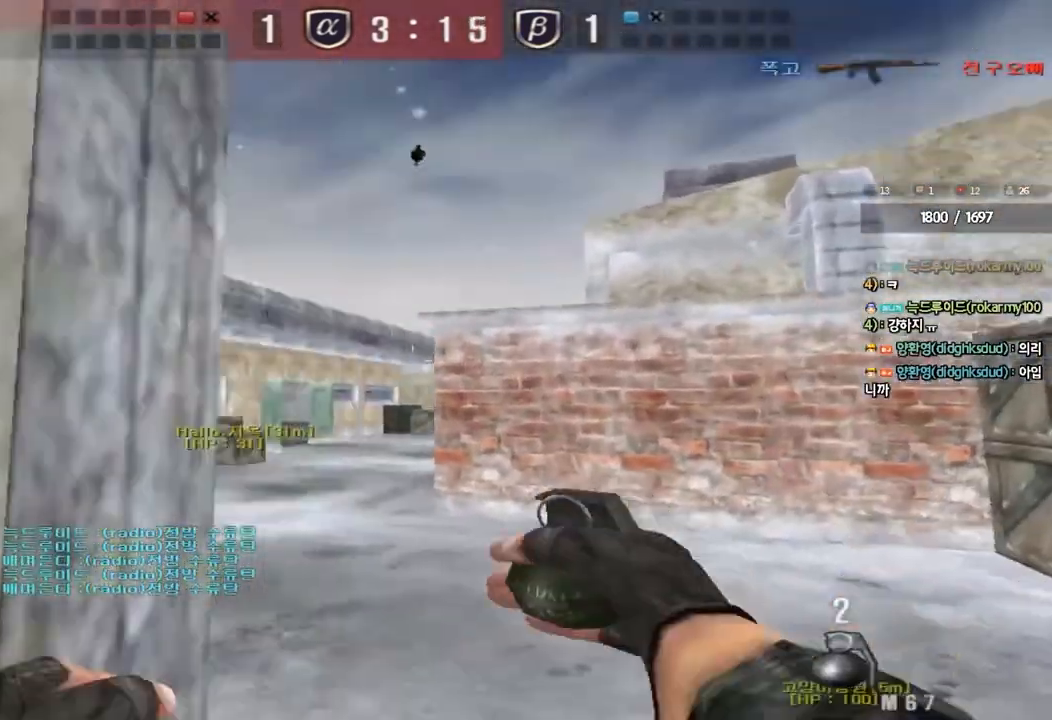
{"keys": ["a", "w"], "events": [[50, "d", "up"], [150, "a", "down"]]}
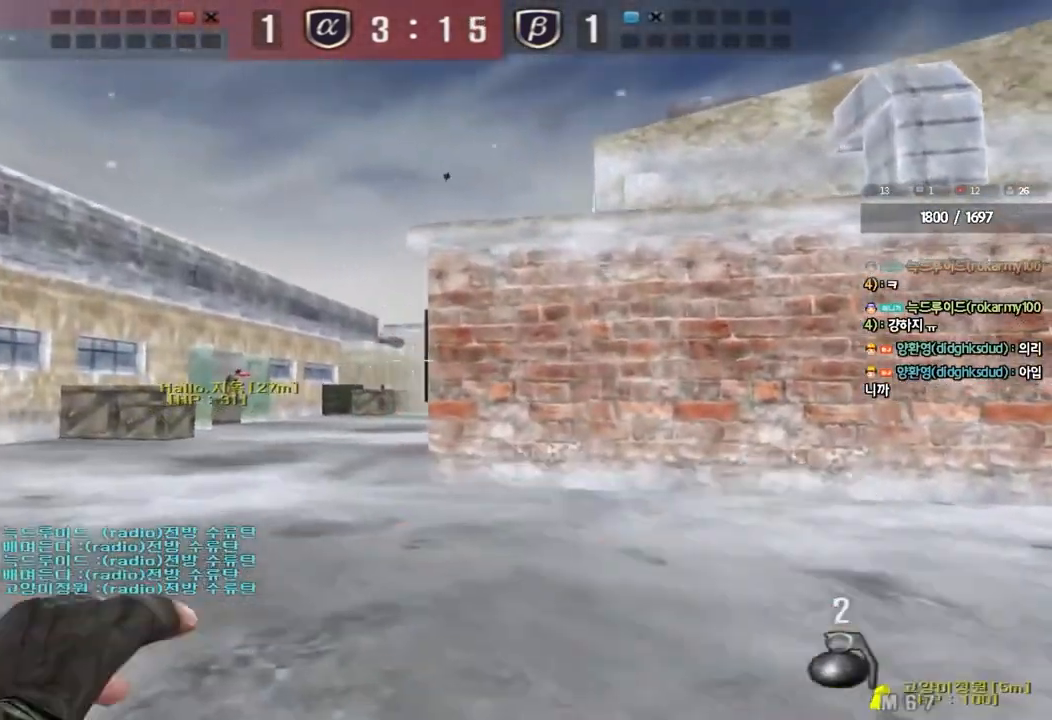
{"keys": ["space", "w"], "events": [[83, "a", "up"], [367, "space", "down"]]}
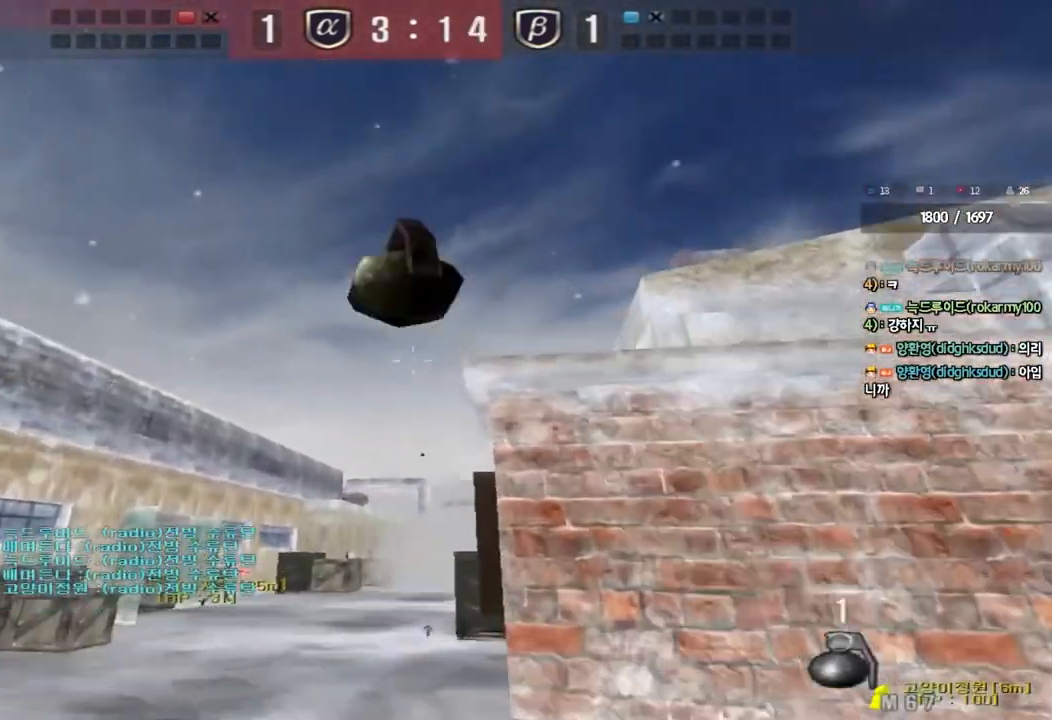
{"keys": ["a", "w"], "events": [[33, "space", "up"], [50, "a", "down"]]}